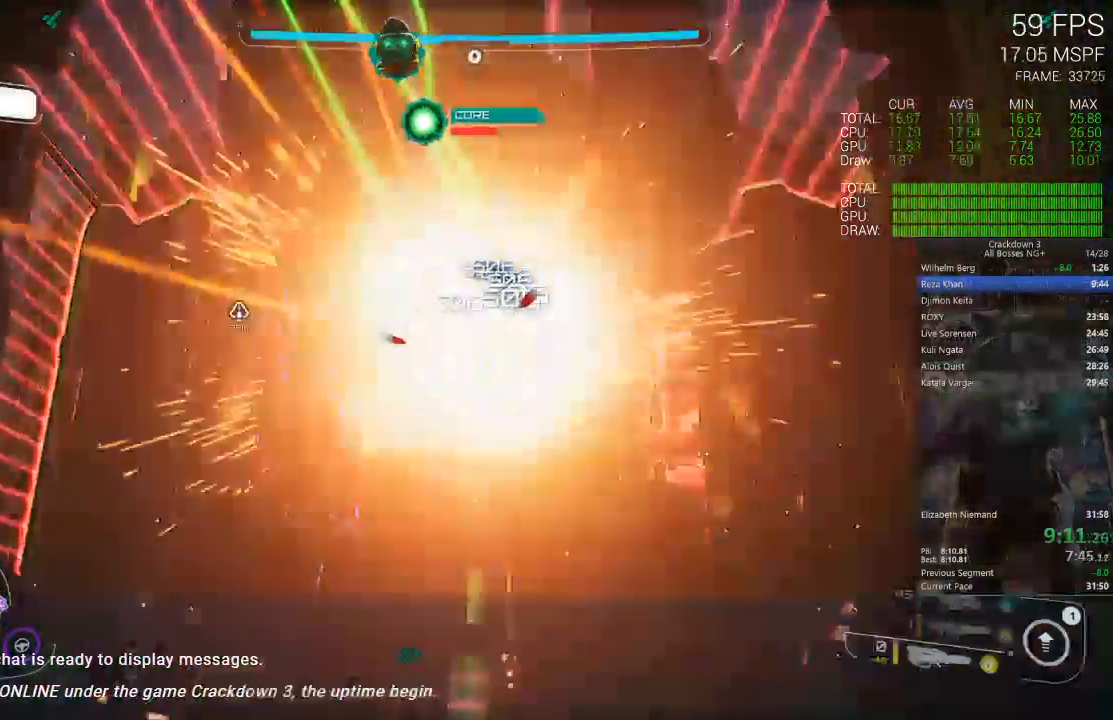
Gameplay with a controller (Xbox layout); each line is a JSON object with the inputs held at the frame after it (dt_ms = milliseconds from this image to that frame). "events" lists button and stick changes between this image and that frame as [ms after this image, input, new state], when the widget could be followed in between.
{"dt_ms": 1000, "buttons": [], "left_stick": "center", "right_stick": "center"}
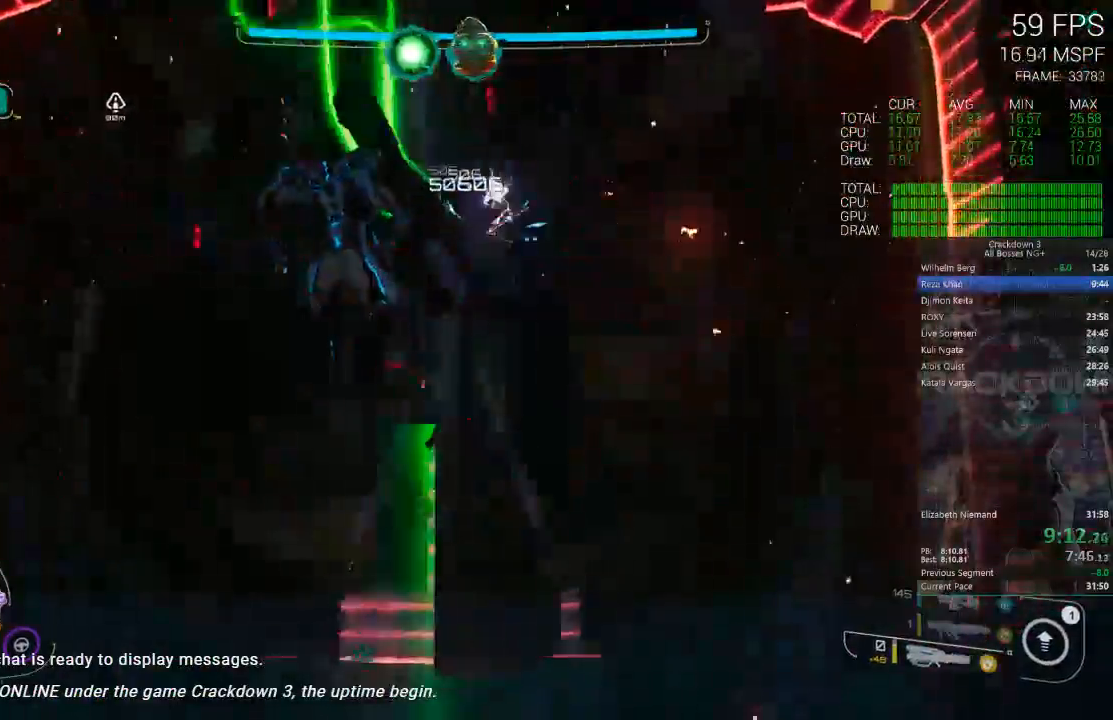
{"dt_ms": 500, "buttons": ["A"], "left_stick": "center", "right_stick": "center", "events": [[367, "A", "down"]]}
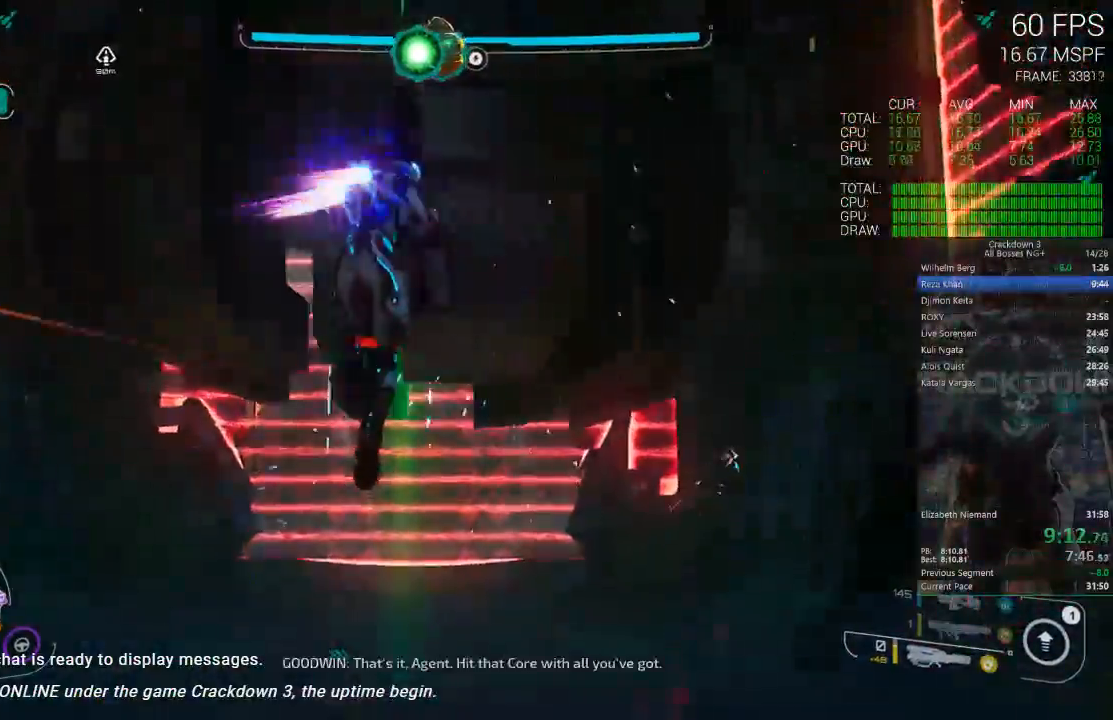
{"dt_ms": 500, "buttons": ["L2", "R2"], "left_stick": "down", "right_stick": "up", "events": [[33, "A", "up"], [67, "left_stick", "left"], [133, "left_stick", "down-left"], [150, "Y", "down"], [233, "Y", "up"], [233, "left_stick", "down"], [267, "L2", "down"], [300, "right_stick", "up"], [333, "R2", "down"]]}
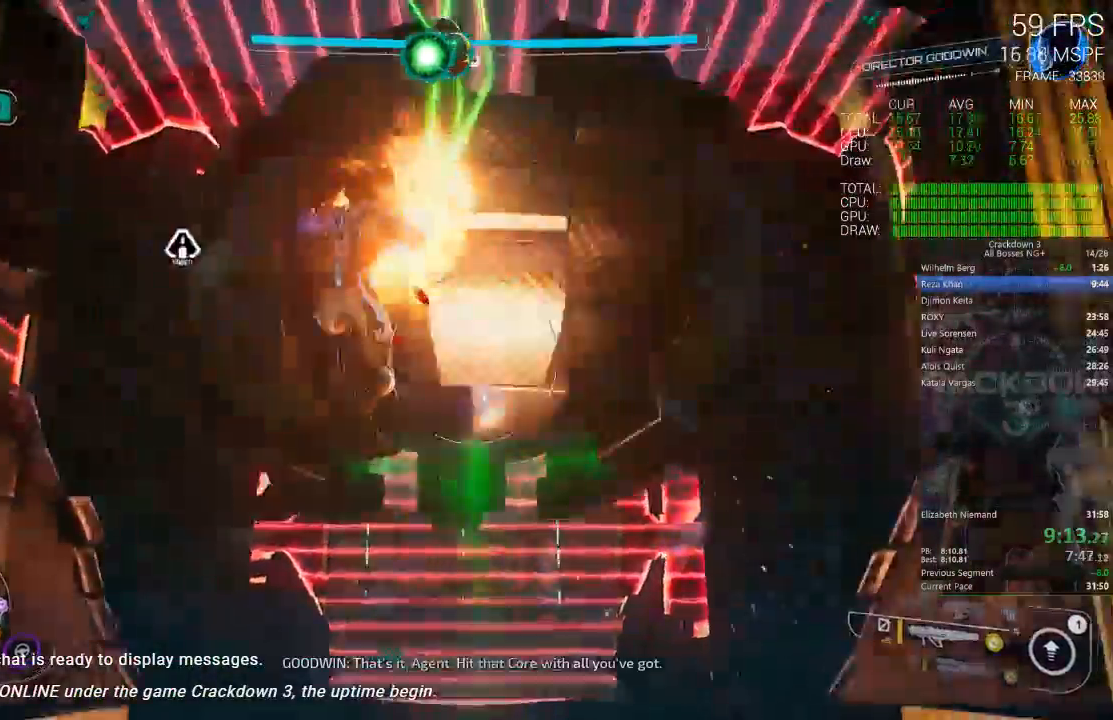
{"dt_ms": 500, "buttons": [], "left_stick": "center", "right_stick": "center", "events": [[17, "right_stick", "center"], [50, "R2", "up"], [250, "L2", "up"], [317, "left_stick", "center"]]}
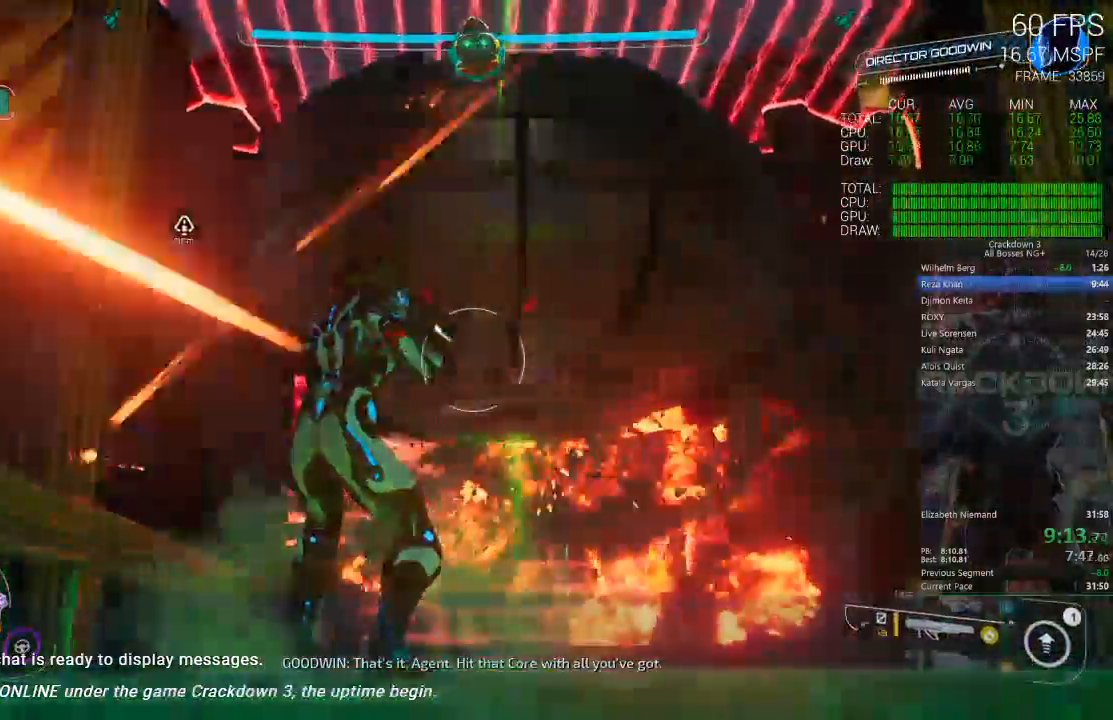
{"dt_ms": 500, "buttons": [], "left_stick": "down", "right_stick": "center", "events": [[400, "left_stick", "down"]]}
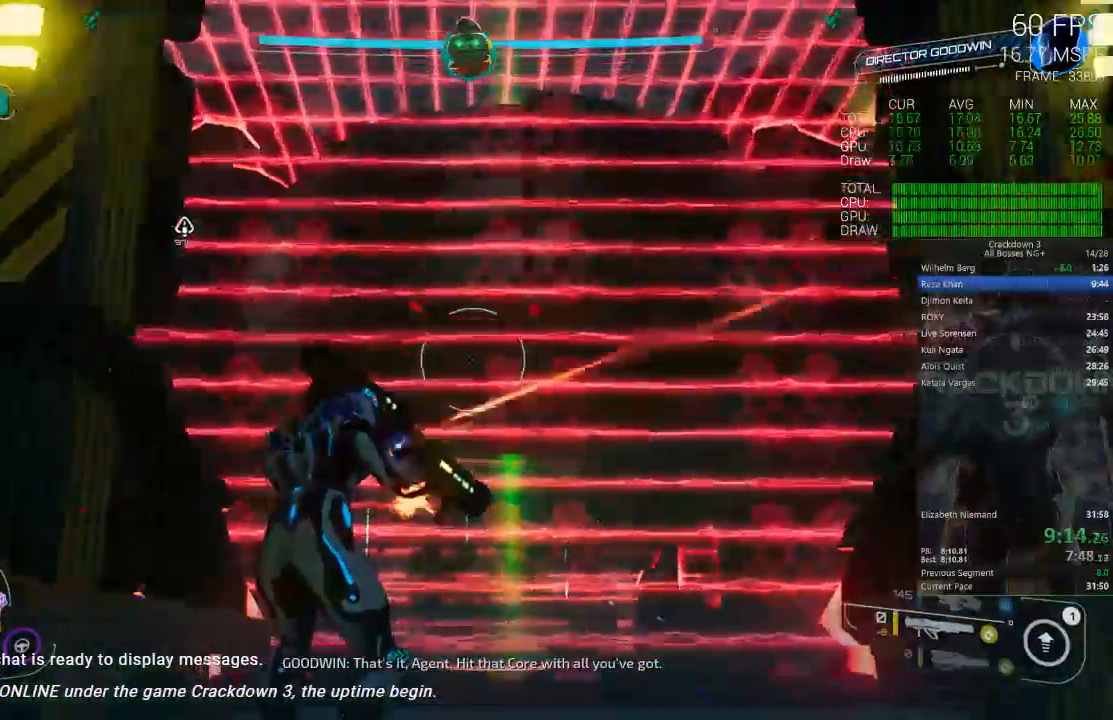
{"dt_ms": 500, "buttons": [], "left_stick": "down-left", "right_stick": "center", "events": [[50, "right_stick", "left"], [67, "left_stick", "down-right"], [133, "right_stick", "down-left"], [200, "L1", "down"], [283, "L1", "up"], [333, "left_stick", "down-left"], [383, "right_stick", "center"]]}
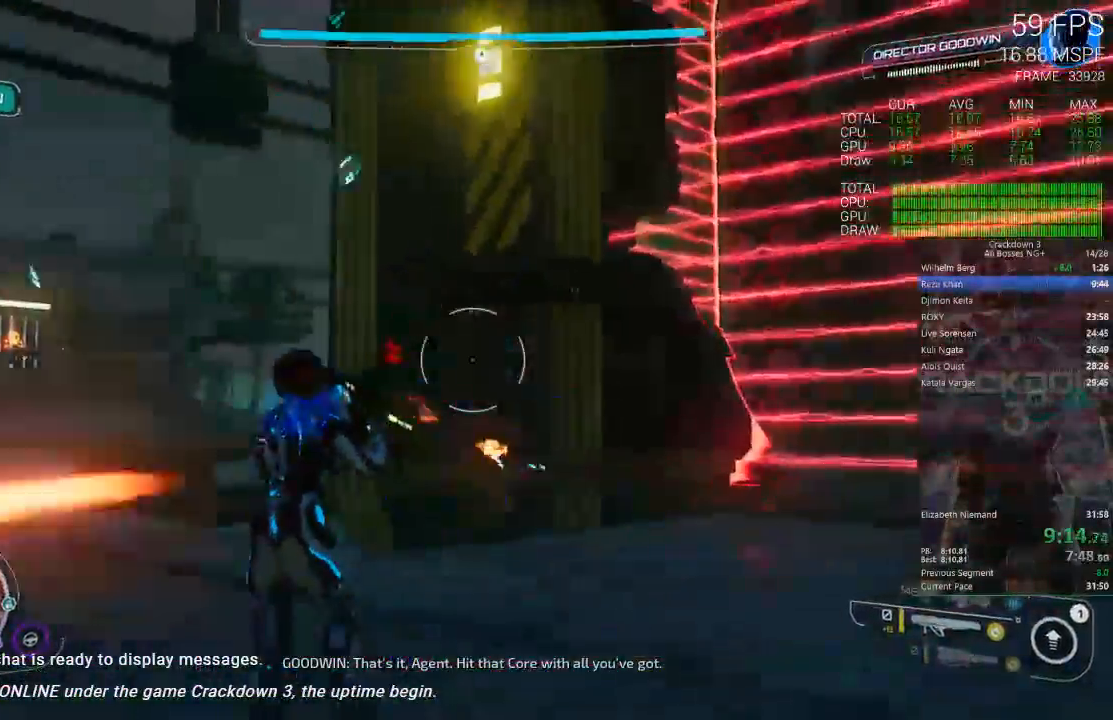
{"dt_ms": 500, "buttons": [], "left_stick": "down", "right_stick": "left", "events": [[133, "left_stick", "down"], [183, "right_stick", "left"]]}
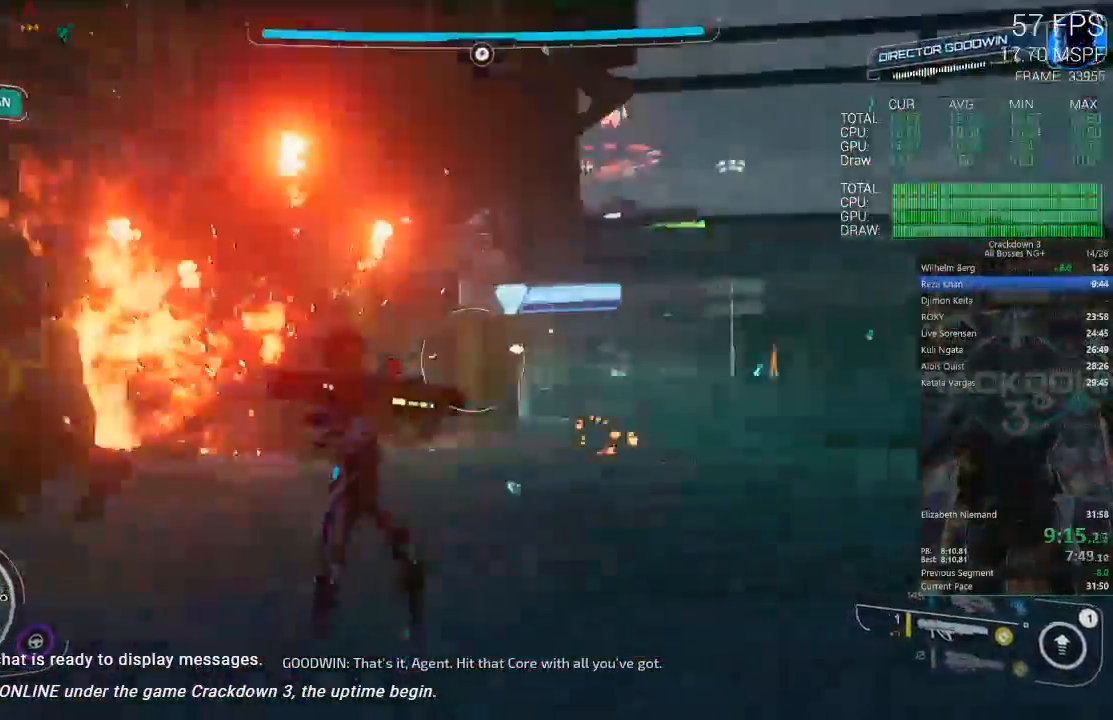
{"dt_ms": 500, "buttons": ["L2"], "left_stick": "down", "right_stick": "down-left", "events": [[83, "right_stick", "center"], [133, "A", "down"], [267, "A", "up"], [350, "right_stick", "down-left"], [383, "L2", "down"]]}
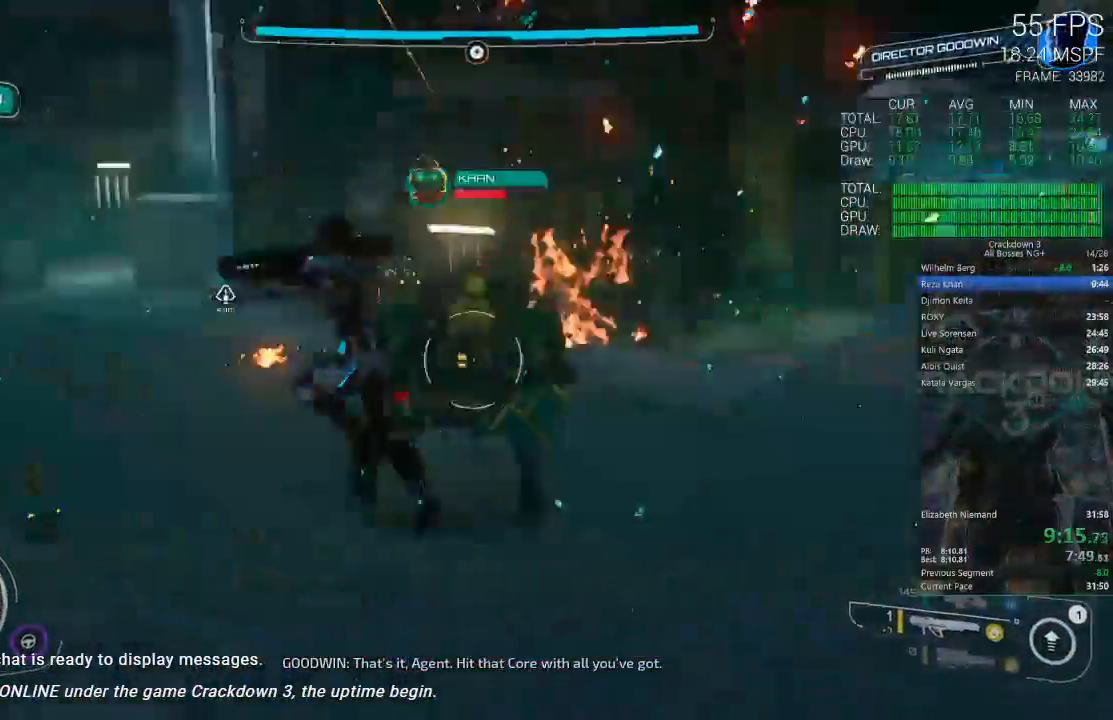
{"dt_ms": 500, "buttons": [], "left_stick": "up-right", "right_stick": "center", "events": [[33, "R2", "down"], [33, "right_stick", "center"], [167, "R2", "up"], [300, "R2", "down"], [450, "R2", "up"], [467, "L2", "up"], [467, "left_stick", "up-right"]]}
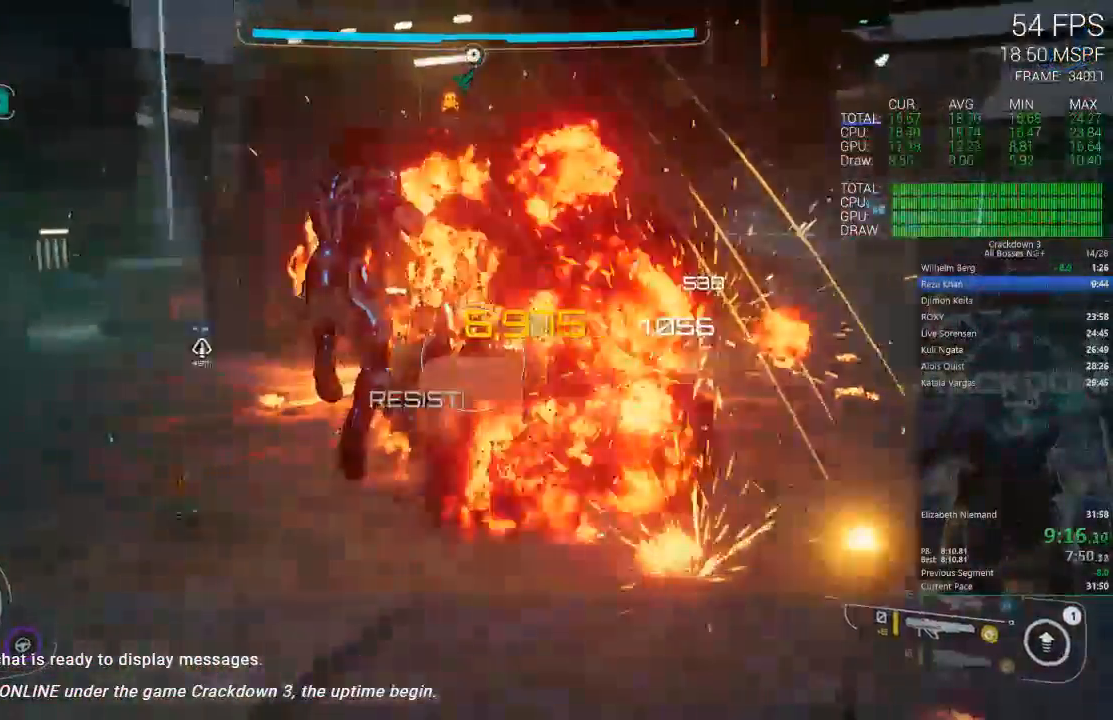
{"dt_ms": 500, "buttons": ["L1"], "left_stick": "up", "right_stick": "center", "events": [[50, "left_stick", "up"], [233, "L1", "down"], [233, "right_stick", "right"], [367, "L1", "up"], [433, "right_stick", "center"], [467, "L1", "down"]]}